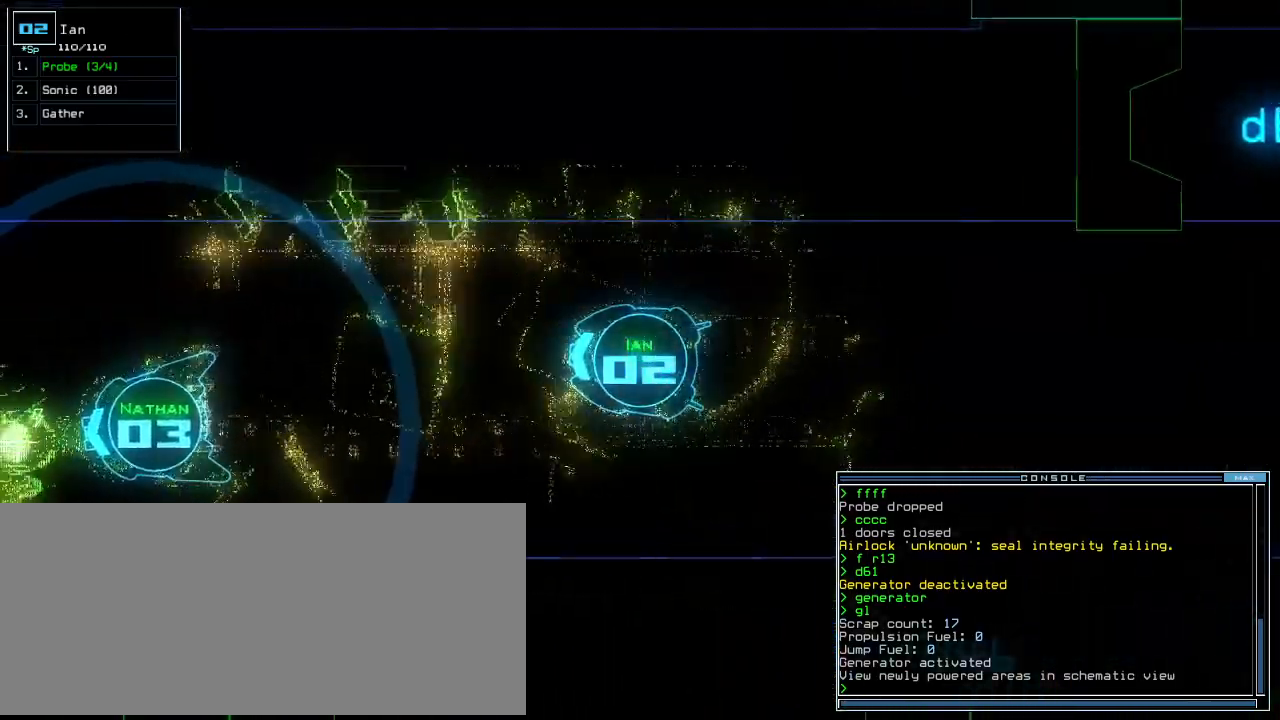
Gameplay with keyboard; each line is a JSON object with the keys held at the frame after it. "events" lists presses ("down") and releases ("up") of ".", "0", "1", "2", "3", "4", "5", "6", "7", "8", "9", "a", "b", "backspace", "c", "caps_lock", "comma", "ctrl_l", "ctrl_r", "d", "down", "e", "equals", "escape", "f", "g", "h", "i", "j", "k", "l", "left", "m", "minus", "n", "o", "p", "q", "quote", "r", "return", "right", "s", "semicolon", "shift_l", "shift_r", "space", "t", "tab", "tilde", "u", "up", "v", "w", "x", "y" and "z" between this image and that frame as [ms after this image, input, new state], when the widget could be followed in between. No other keys are recorded. Mouse input is not recorded. Not read: other_keys.
{"keys": ["left", "up"]}
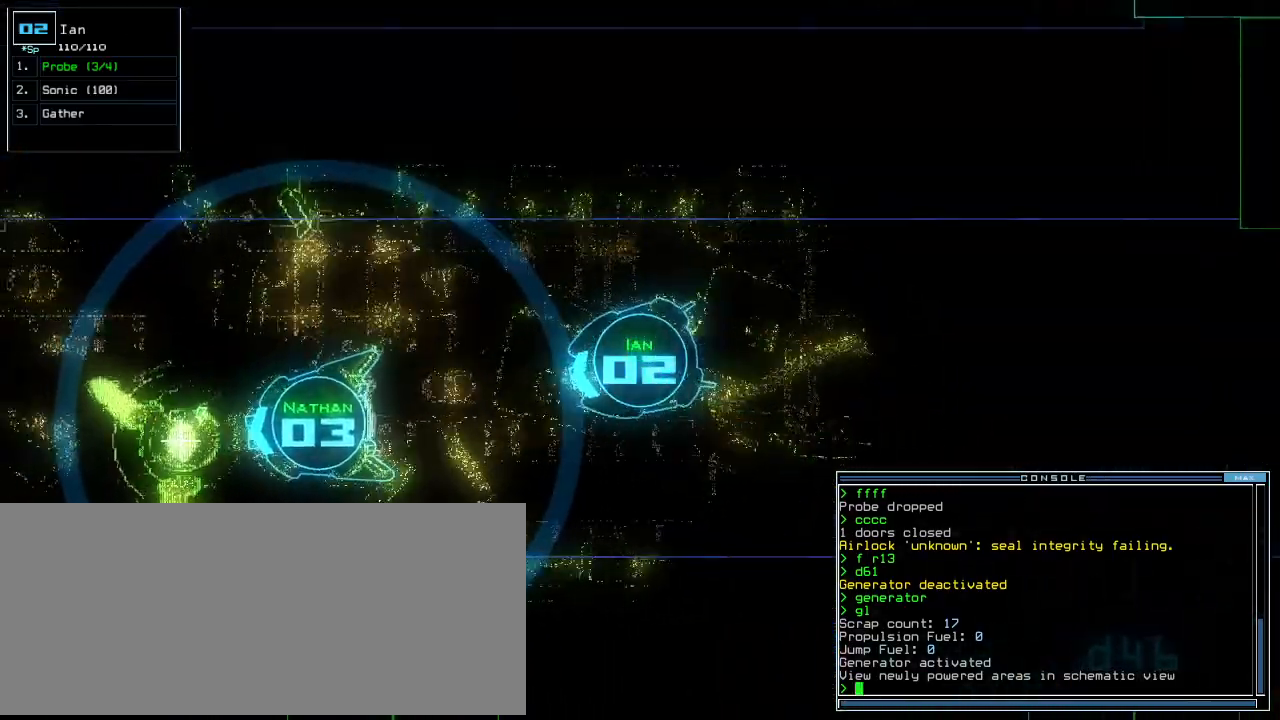
{"keys": [], "events": [[42, "space", "down"], [83, "up", "up"], [104, "left", "up"], [125, "space", "up"]]}
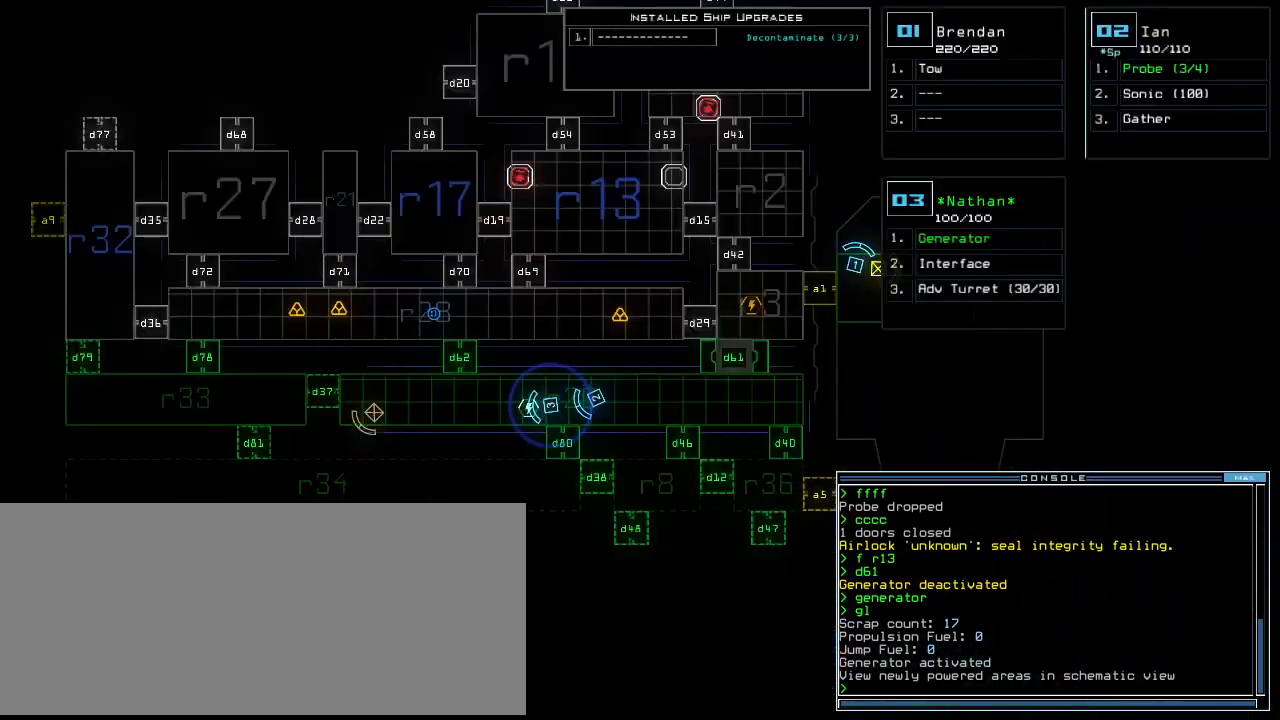
{"keys": ["up"], "events": [[271, "space", "down"], [313, "left", "down"], [333, "up", "down"], [354, "space", "up"], [459, "left", "up"]]}
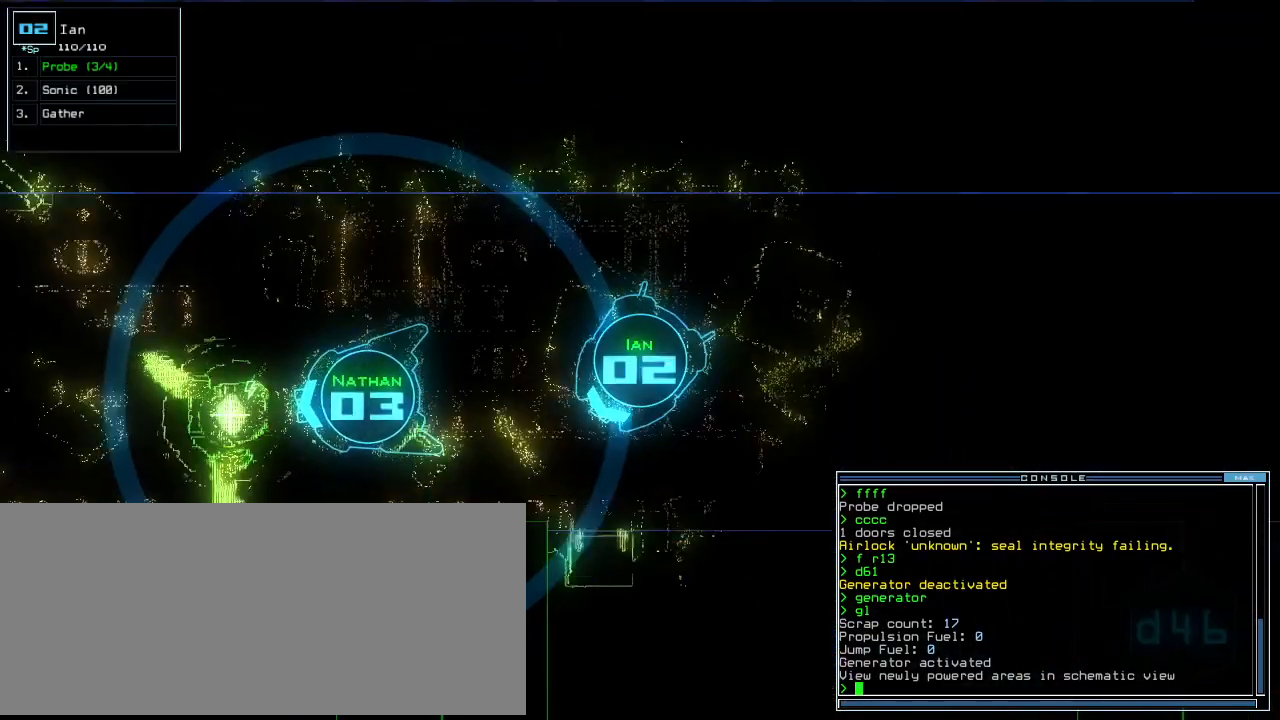
{"keys": []}
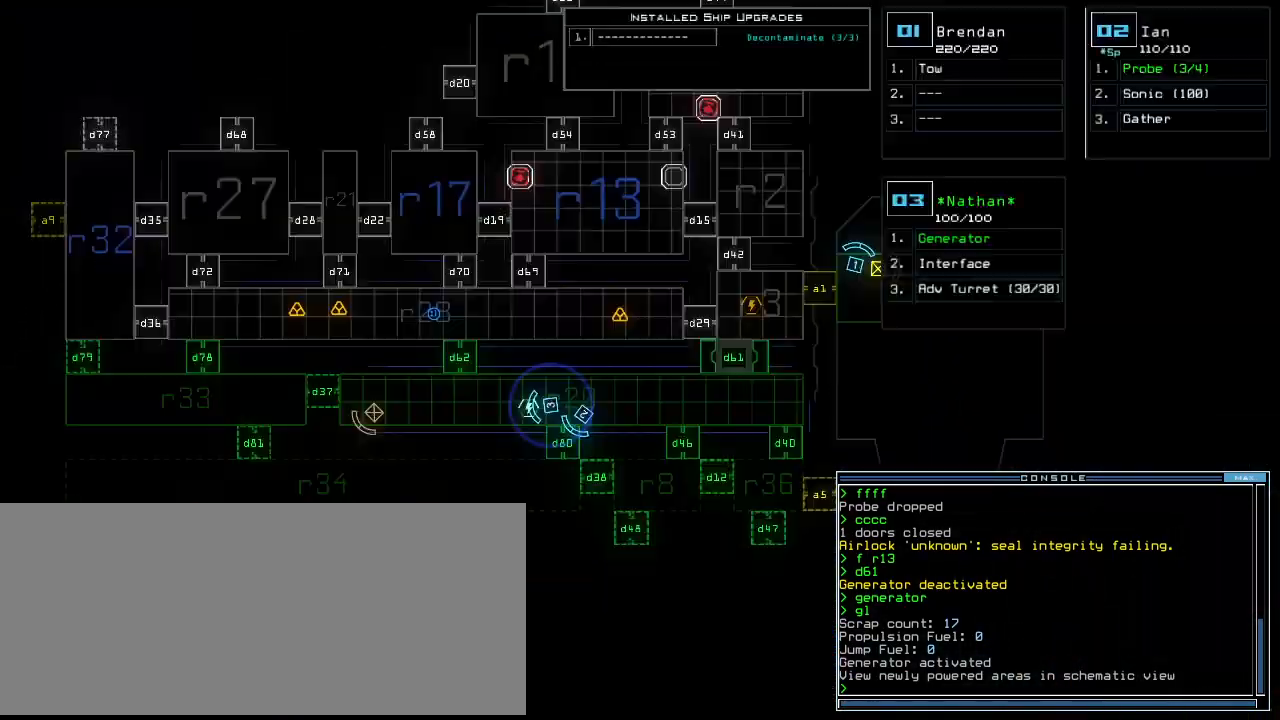
{"keys": [], "events": []}
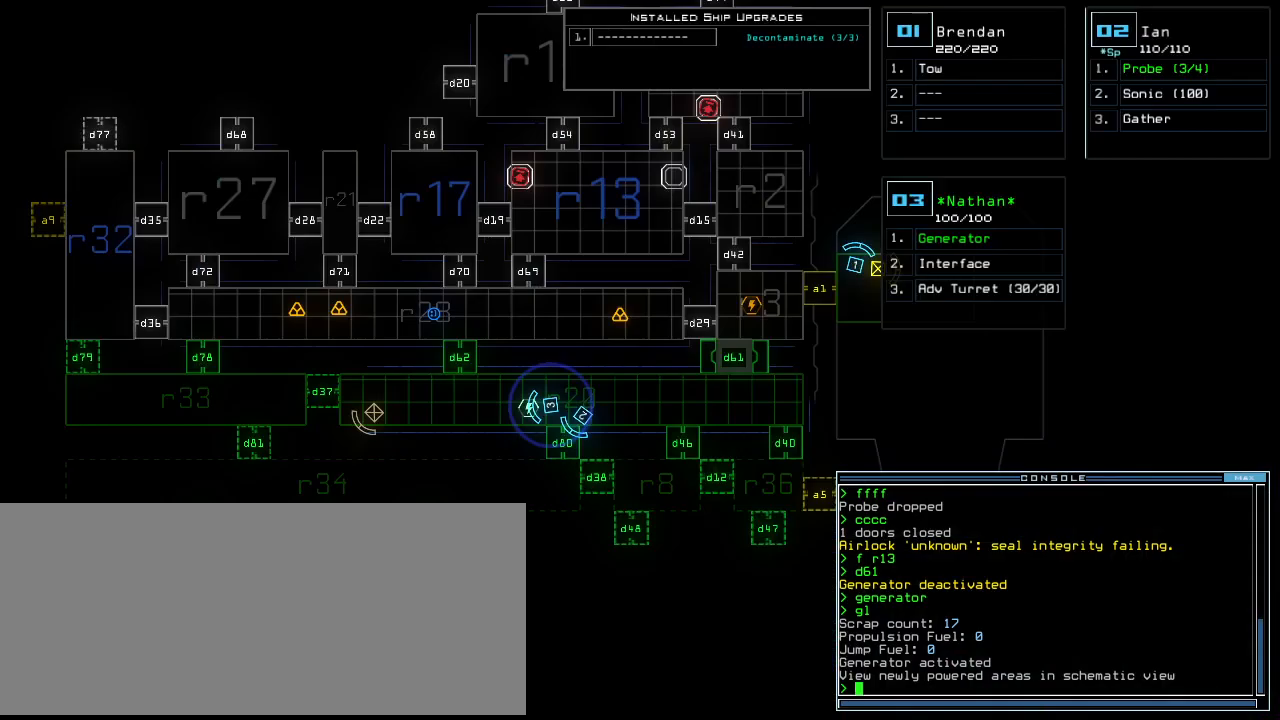
{"keys": [], "events": [[250, "right", "down"], [333, "right", "up"]]}
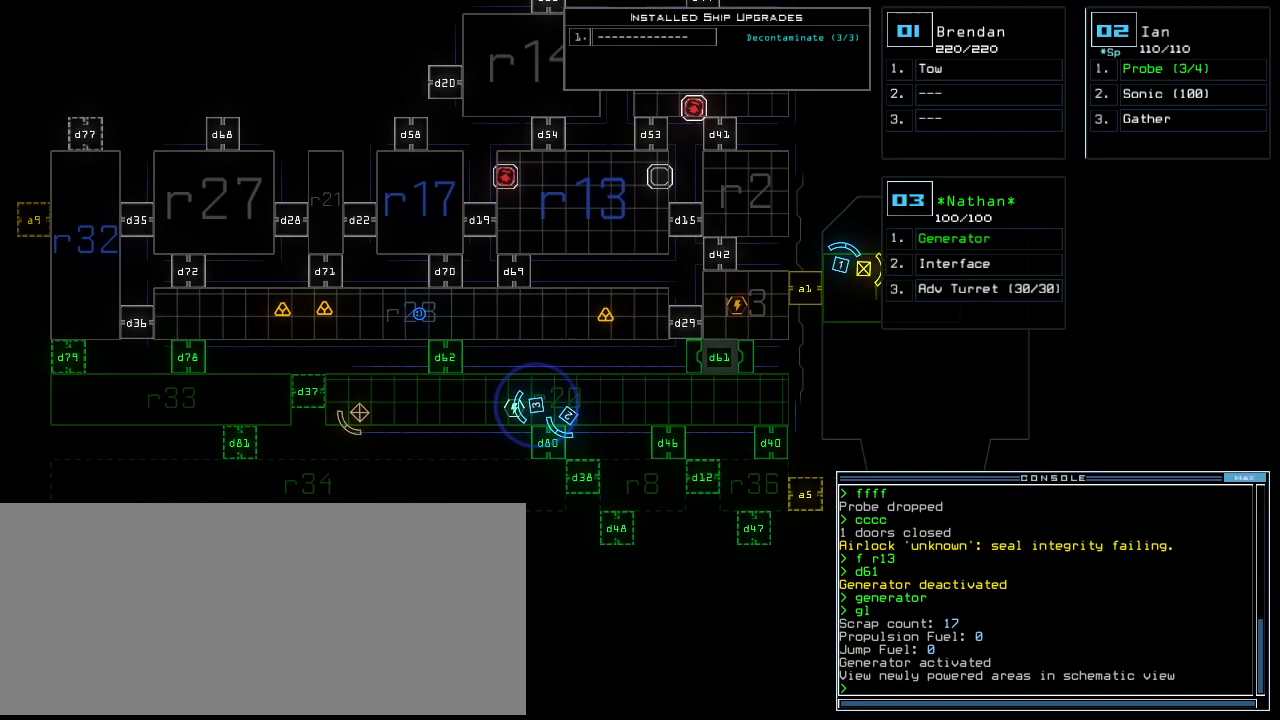
{"keys": ["c"], "events": [[292, "space", "down"], [333, "space", "up"], [500, "c", "down"]]}
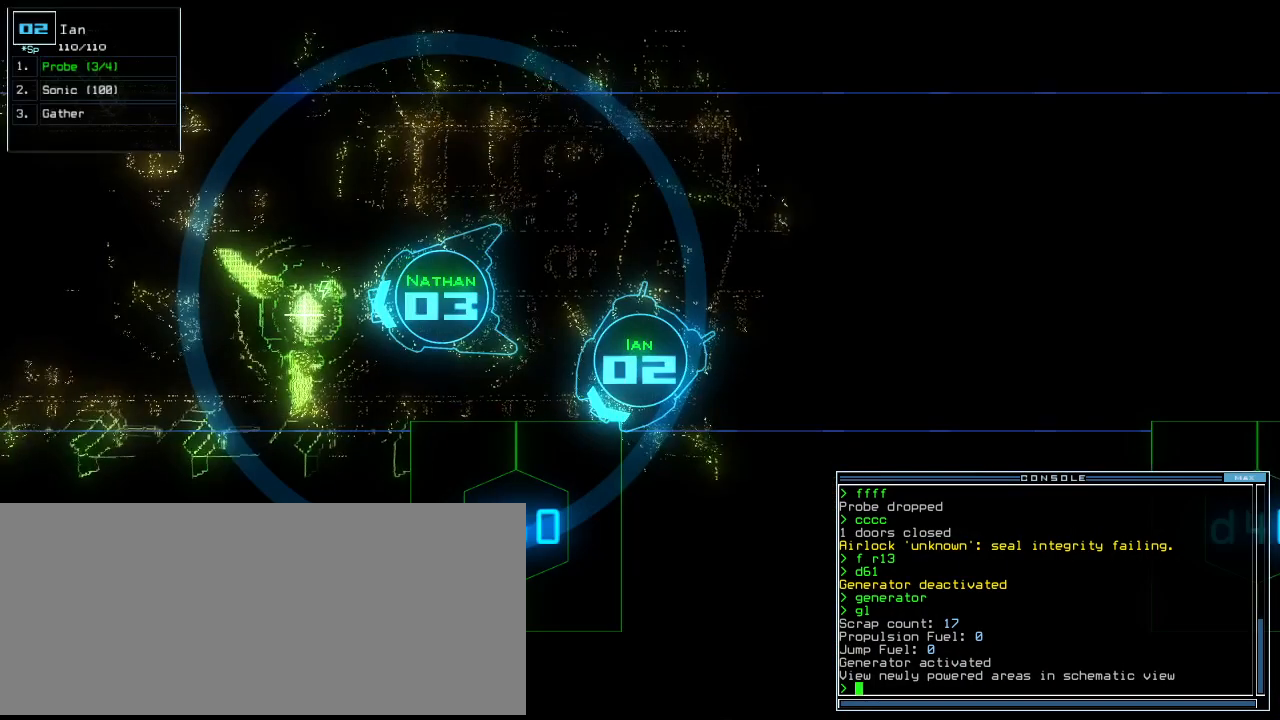
{"keys": [], "events": [[42, "c", "up"], [104, "c", "down"], [209, "c", "up"], [229, "return", "down"], [313, "return", "up"], [417, "f", "down"], [459, "f", "up"]]}
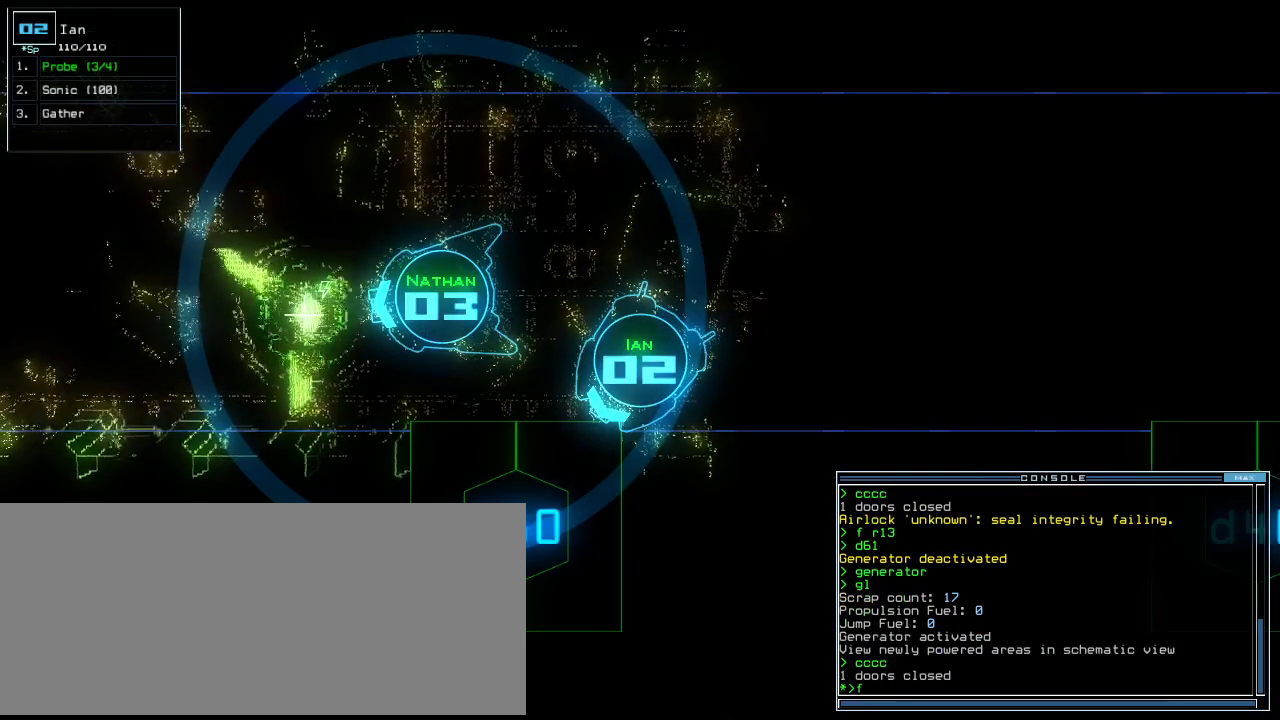
{"keys": [], "events": [[42, "f", "down"], [83, "return", "down"], [104, "f", "up"], [167, "return", "up"]]}
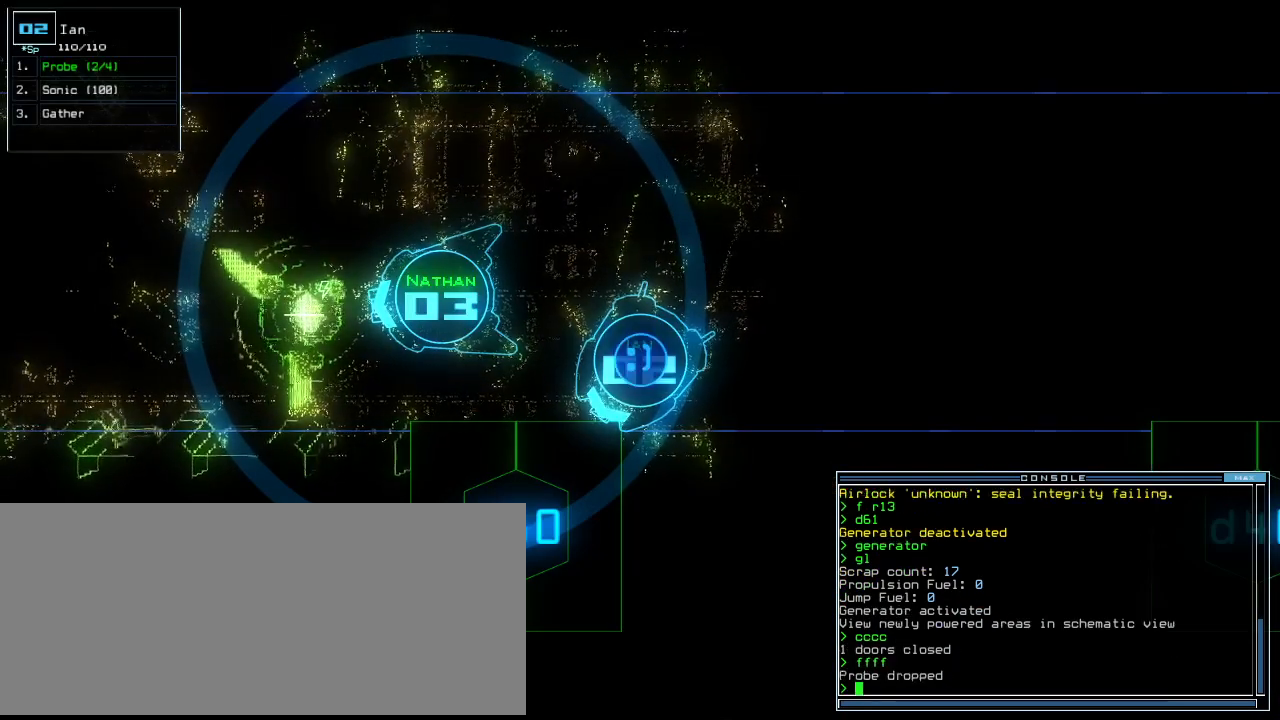
{"keys": [], "events": [[42, "d", "down"], [125, "d", "up"]]}
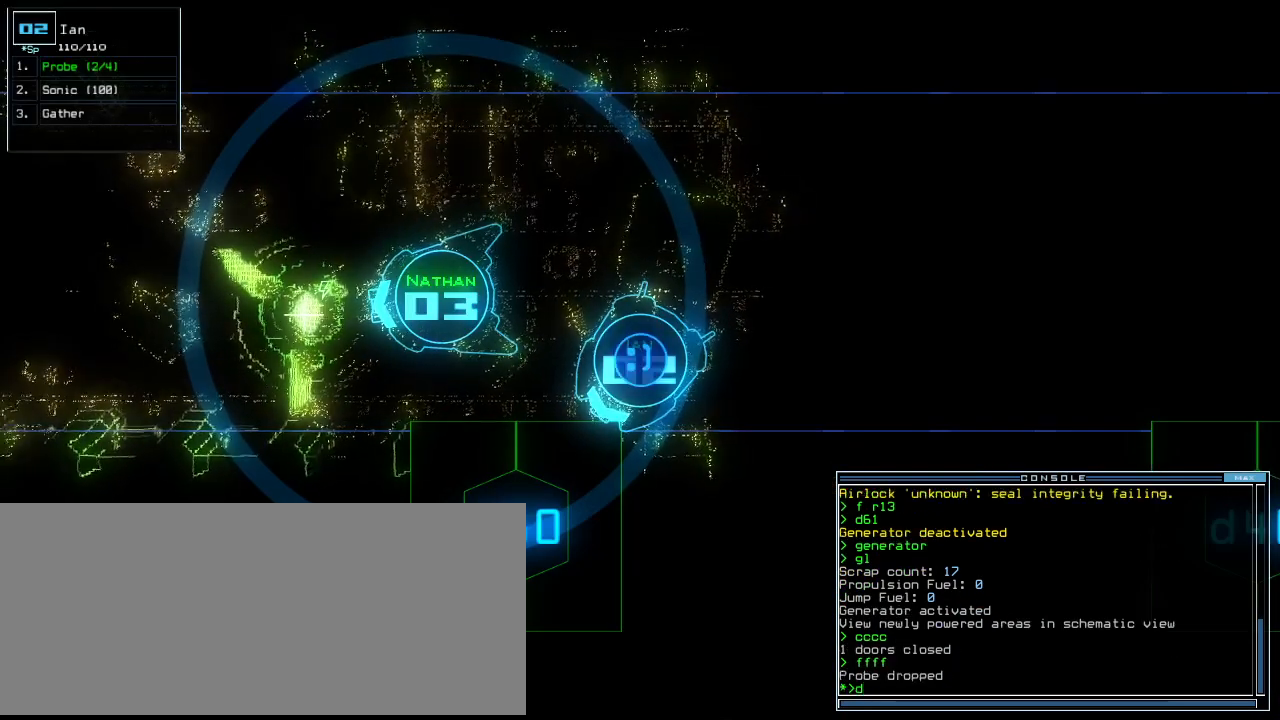
{"keys": [], "events": []}
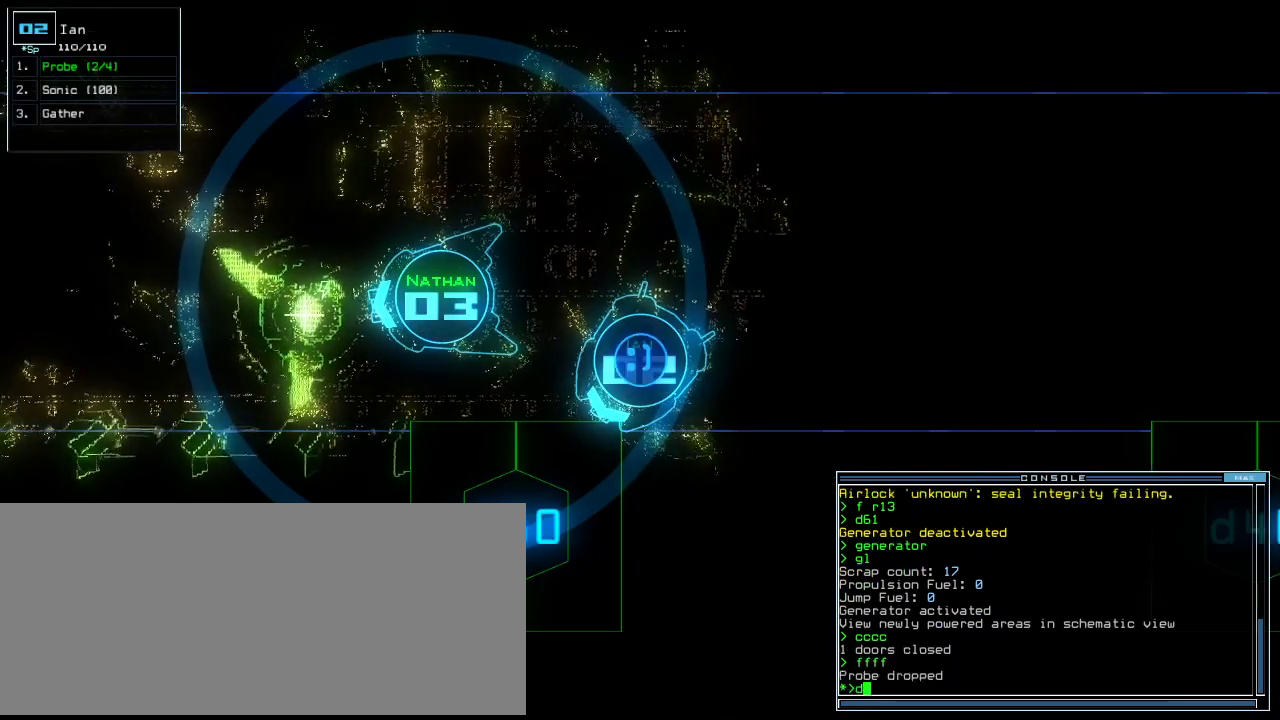
{"keys": [], "events": [[229, "0", "down"], [271, "0", "up"]]}
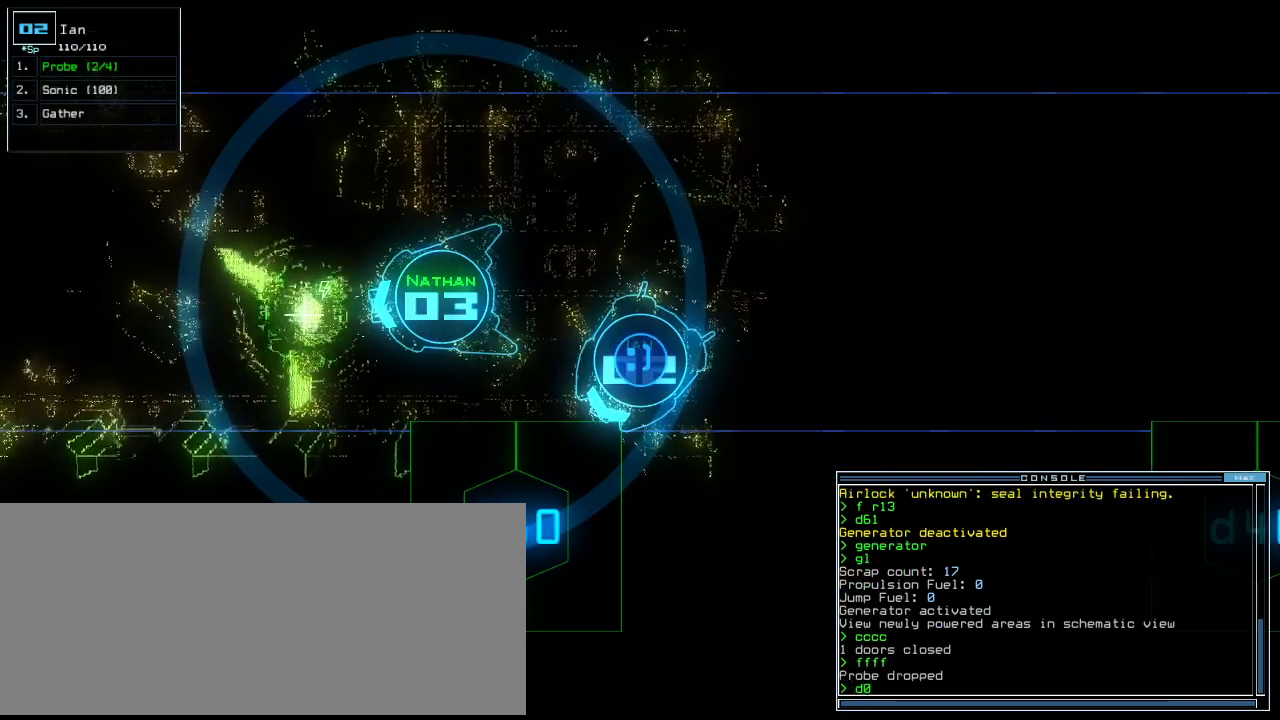
{"keys": [], "events": [[83, "backspace", "down"], [188, "backspace", "up"]]}
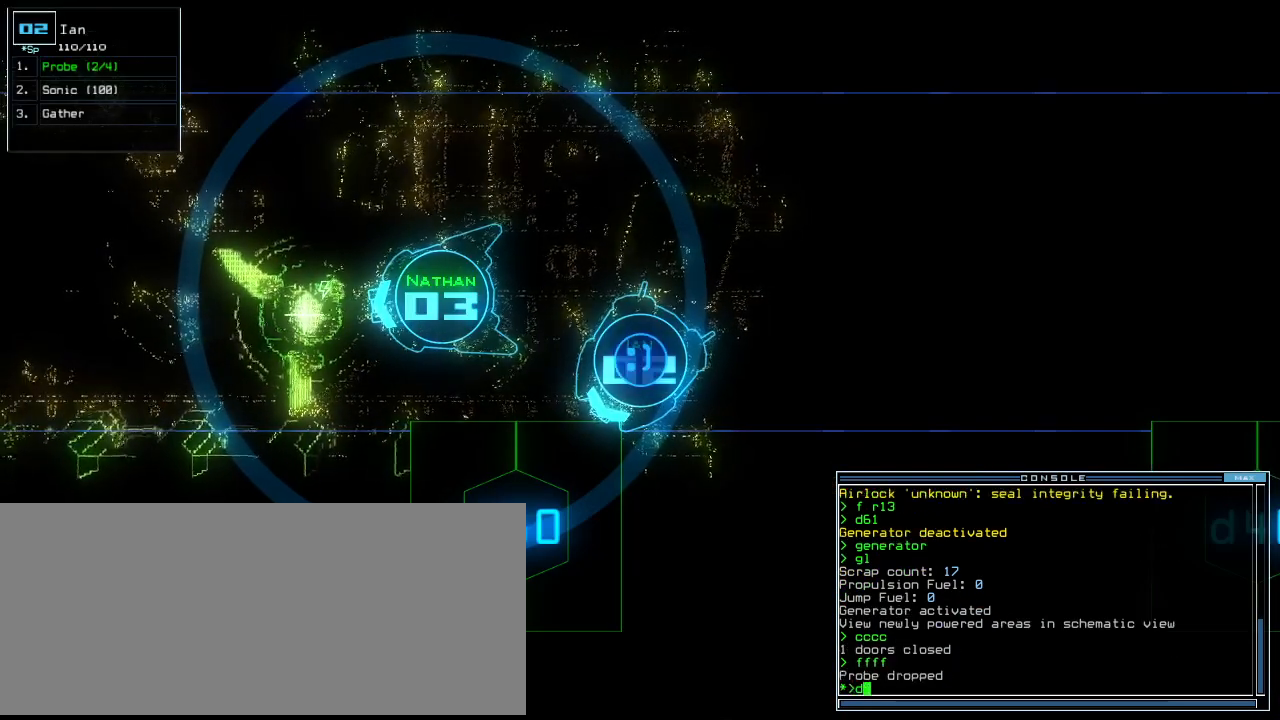
{"keys": ["0"], "events": [[375, "8", "down"], [417, "0", "down"], [479, "8", "up"]]}
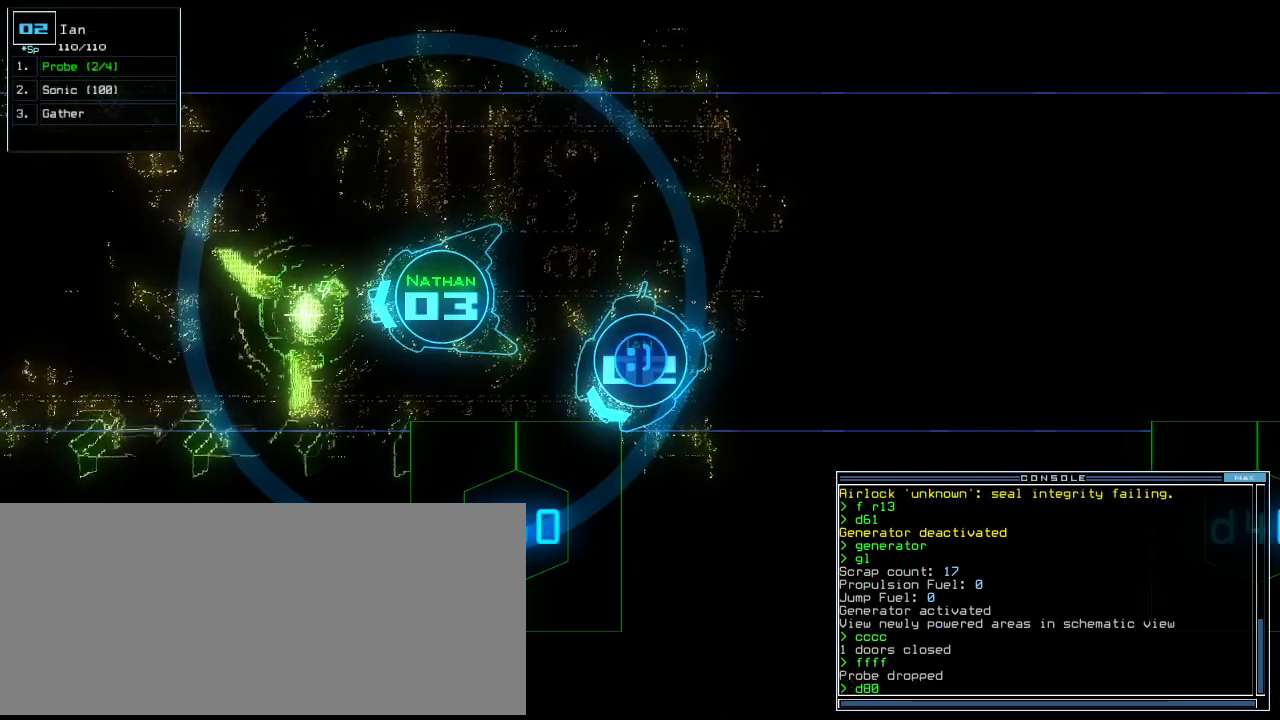
{"keys": [], "events": [[21, "0", "up"]]}
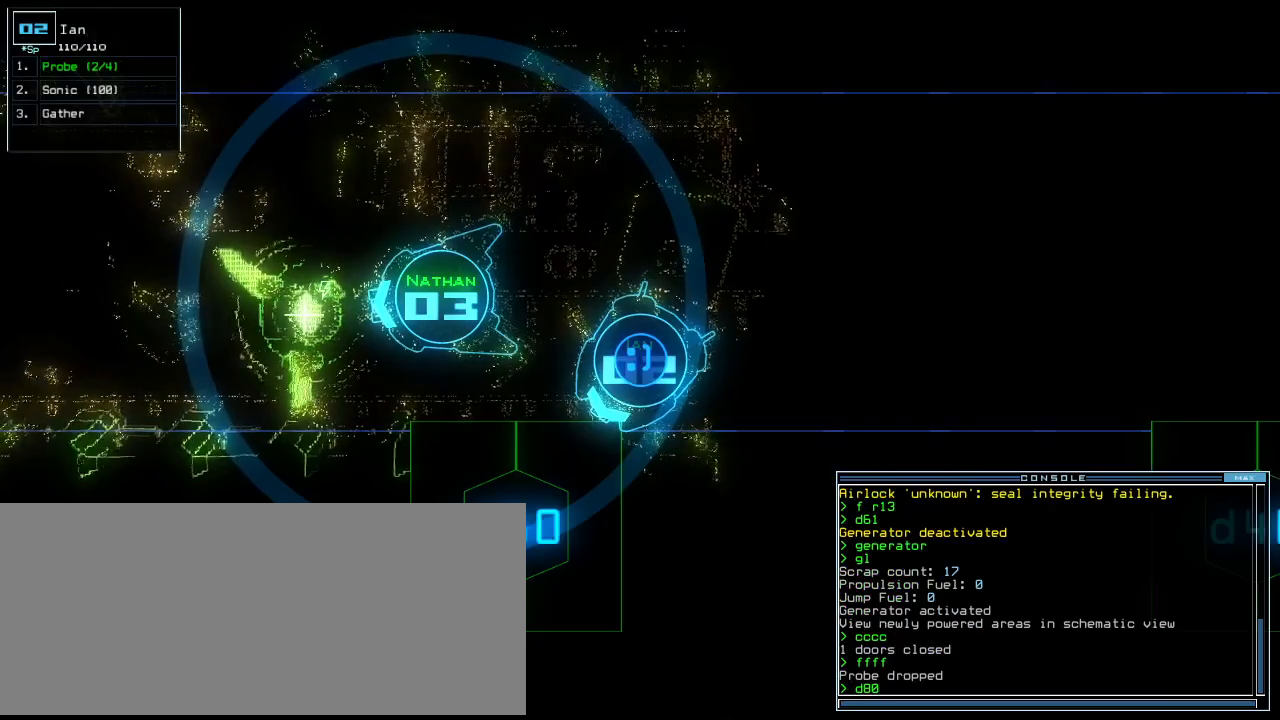
{"keys": [], "events": [[209, "return", "down"], [271, "return", "up"]]}
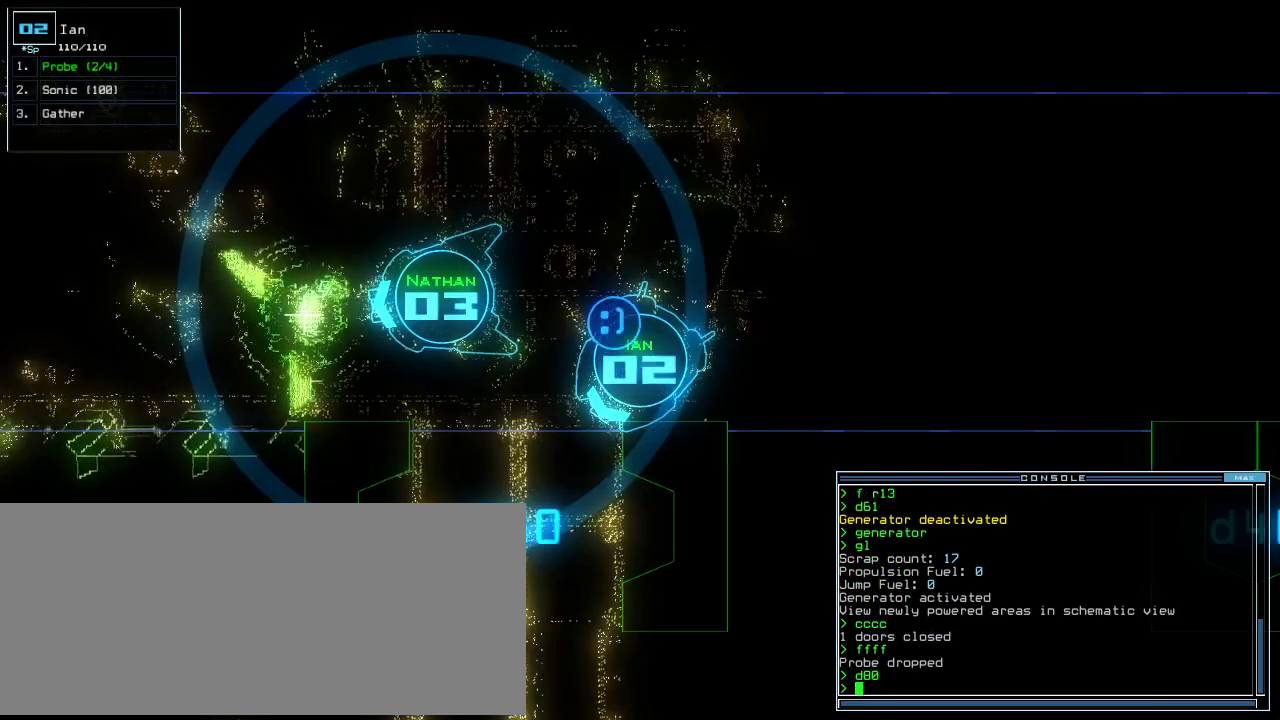
{"keys": [], "events": []}
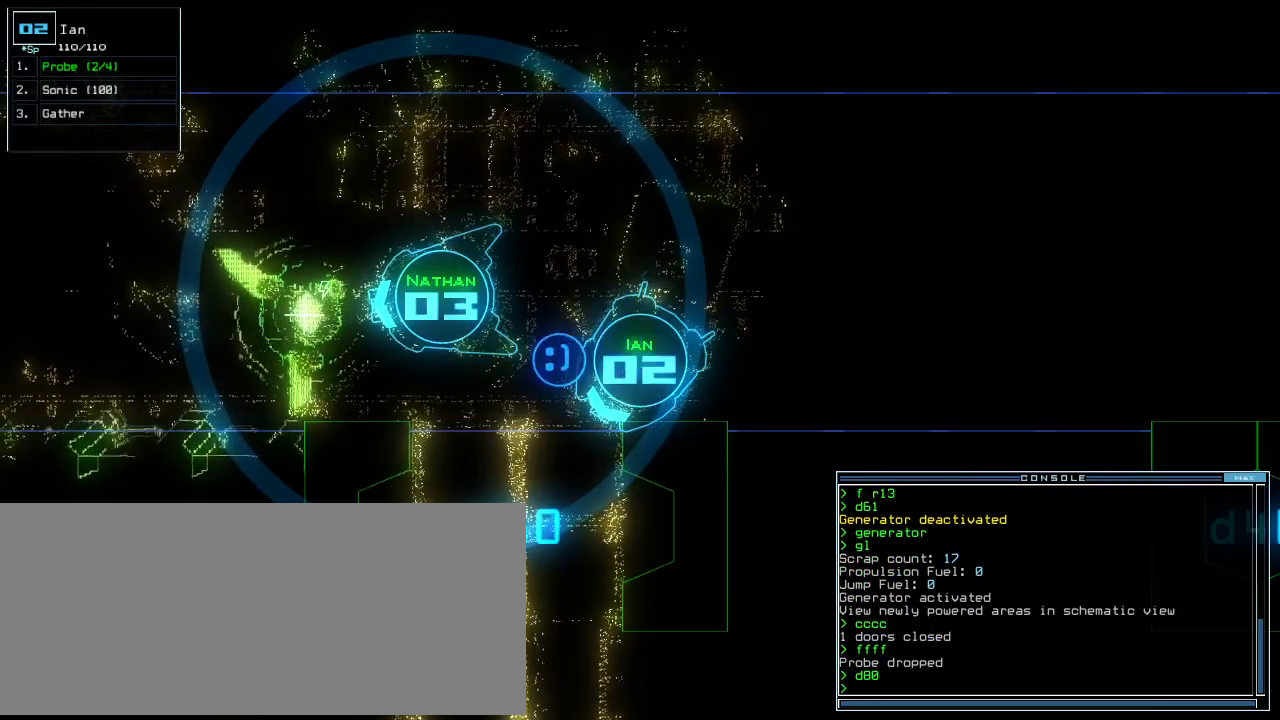
{"keys": [], "events": []}